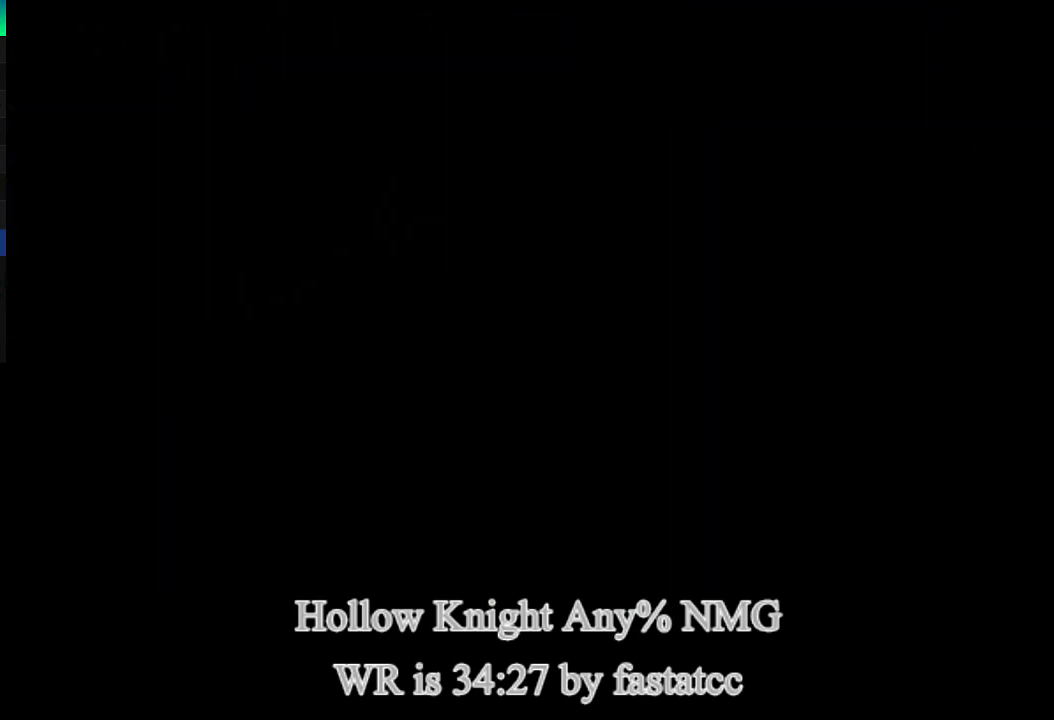
Gameplay with a controller (PlayStation layout); each line is a JSON object with the inputs held at the frame after it. "events" lists button and stick changes between this image and that frame as [ms after this image, input, new state], when the widget could be followed in between.
{"buttons": ["CROSS"], "left_stick": "center", "right_stick": "center"}
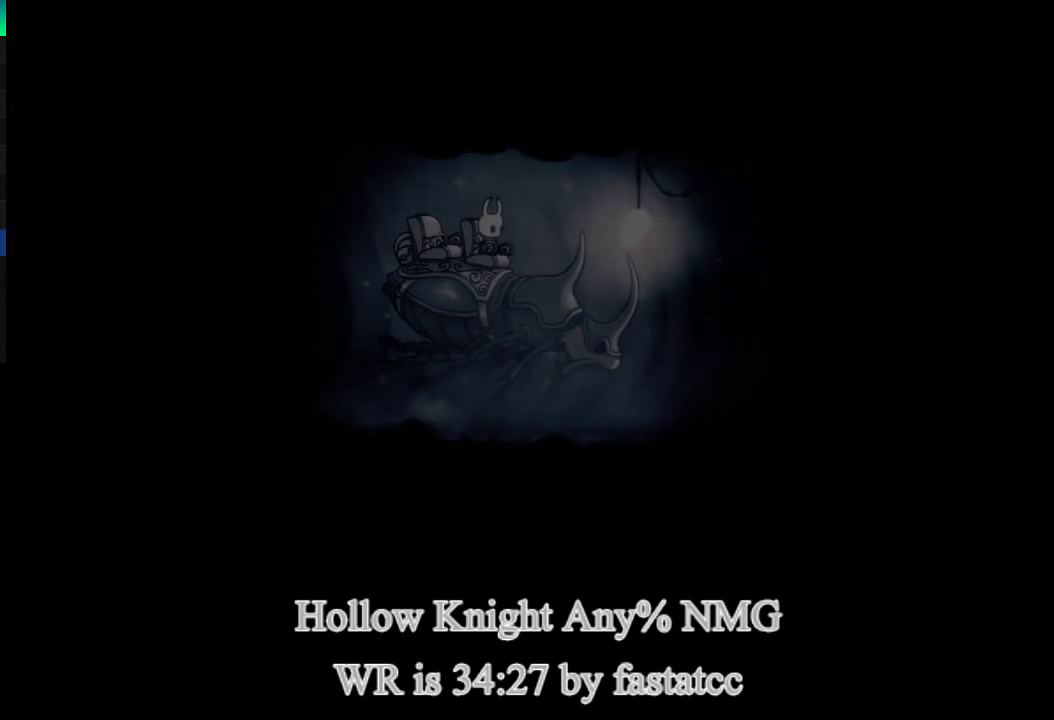
{"buttons": ["CROSS", "L1"], "left_stick": "center", "right_stick": "center", "events": [[17, "L1", "down"], [50, "CROSS", "up"], [83, "L1", "up"], [117, "CROSS", "down"], [150, "L1", "down"], [217, "CROSS", "up"], [250, "L1", "up"], [283, "CROSS", "down"], [317, "L1", "down"], [350, "CROSS", "up"], [383, "L1", "up"], [450, "CROSS", "down"], [483, "L1", "down"]]}
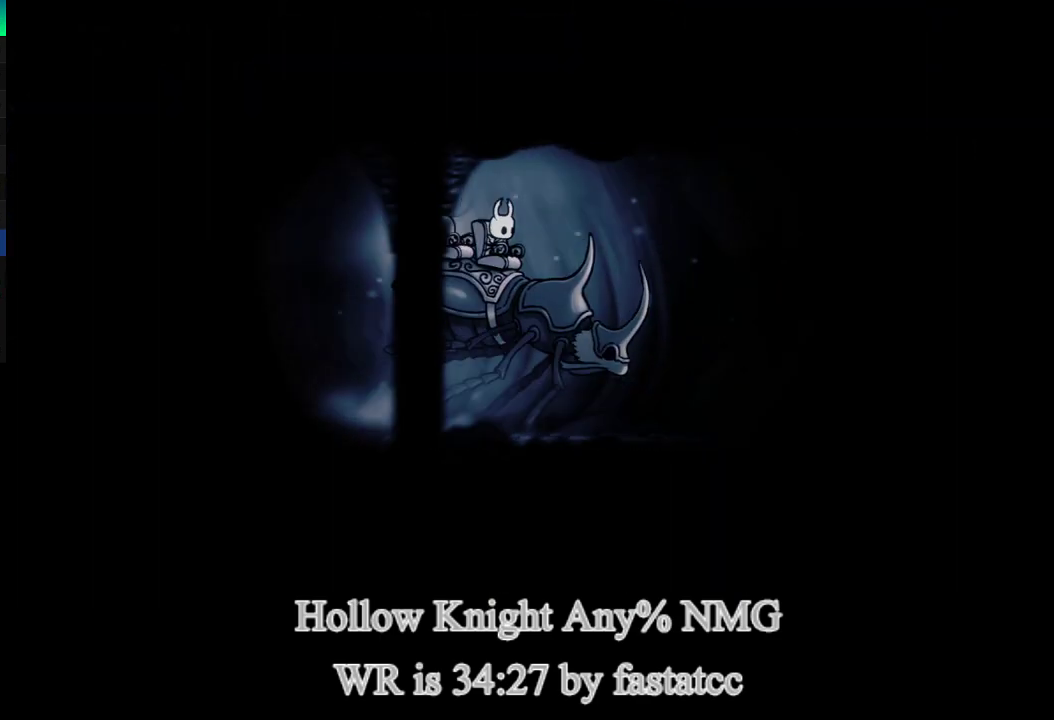
{"buttons": [], "left_stick": "center", "right_stick": "center", "events": [[17, "CROSS", "up"], [67, "L1", "up"], [83, "CROSS", "down"], [117, "L1", "down"], [150, "CROSS", "up"], [183, "L1", "up"], [250, "CROSS", "down"], [317, "CROSS", "up"], [383, "CROSS", "down"], [417, "L1", "down"], [450, "CROSS", "up"], [483, "L1", "up"]]}
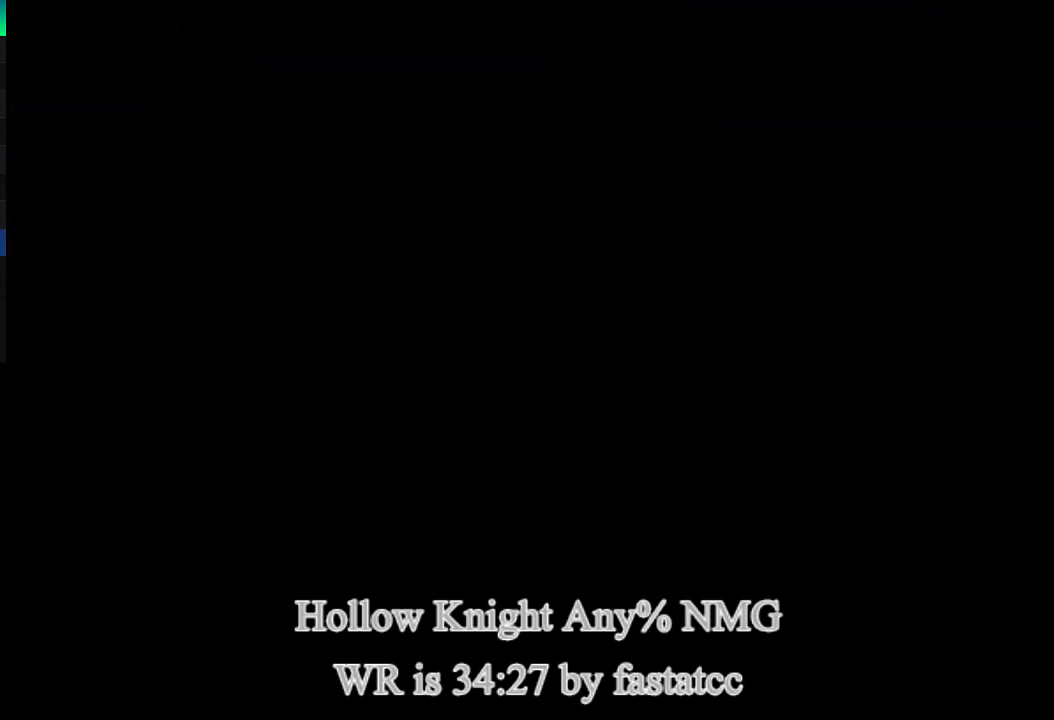
{"buttons": [], "left_stick": "center", "right_stick": "center", "events": [[17, "CROSS", "down"], [50, "L1", "down"], [83, "CROSS", "up"], [117, "L1", "up"], [183, "CROSS", "down"], [250, "CROSS", "up"]]}
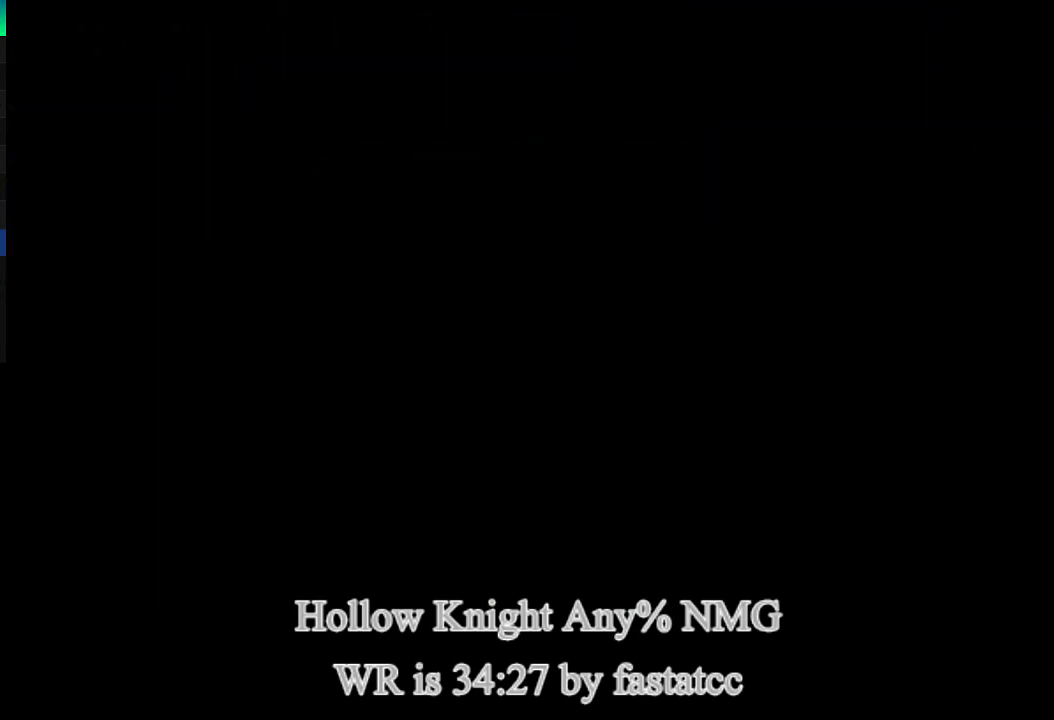
{"buttons": [], "left_stick": "center", "right_stick": "center", "events": []}
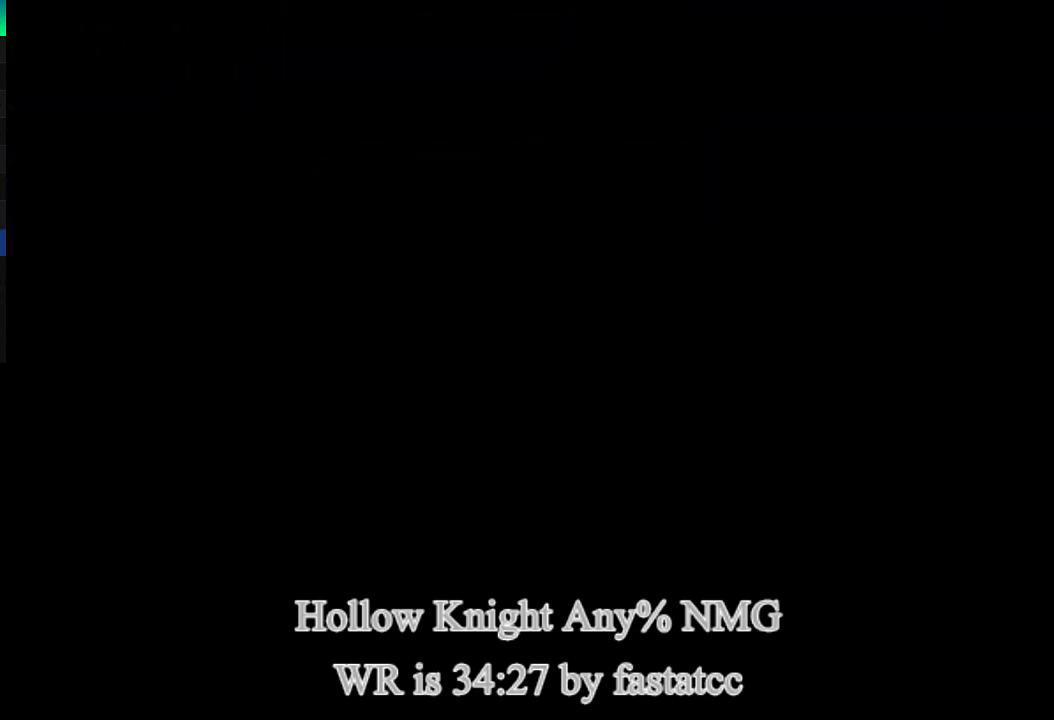
{"buttons": [], "left_stick": "center", "right_stick": "center", "events": []}
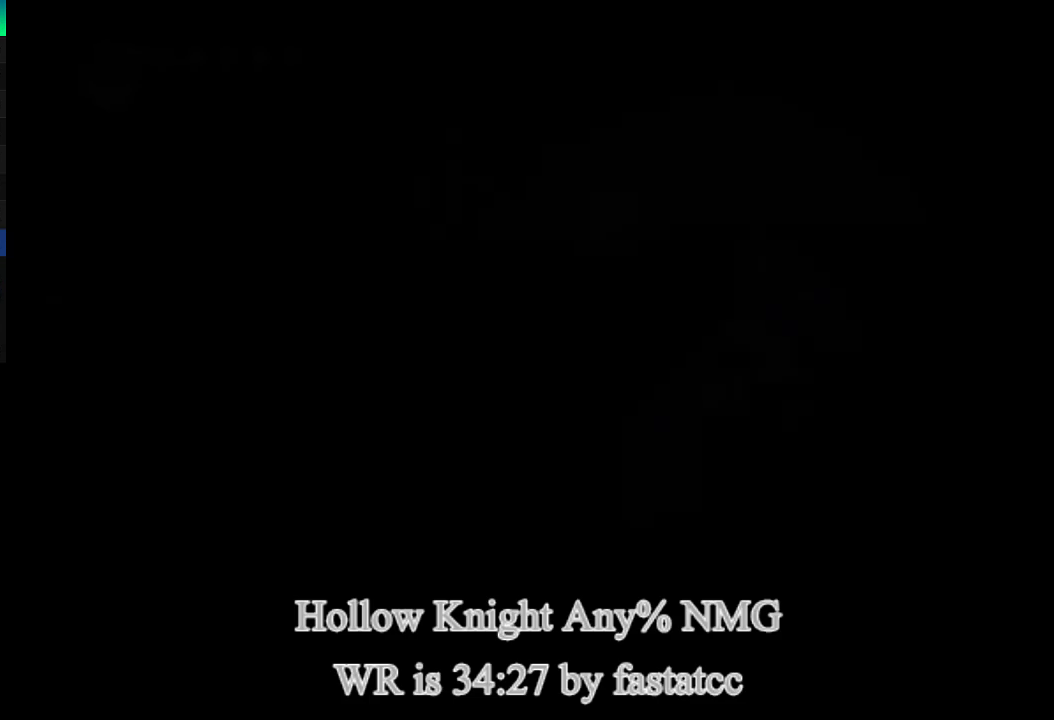
{"buttons": [], "left_stick": "center", "right_stick": "center", "events": []}
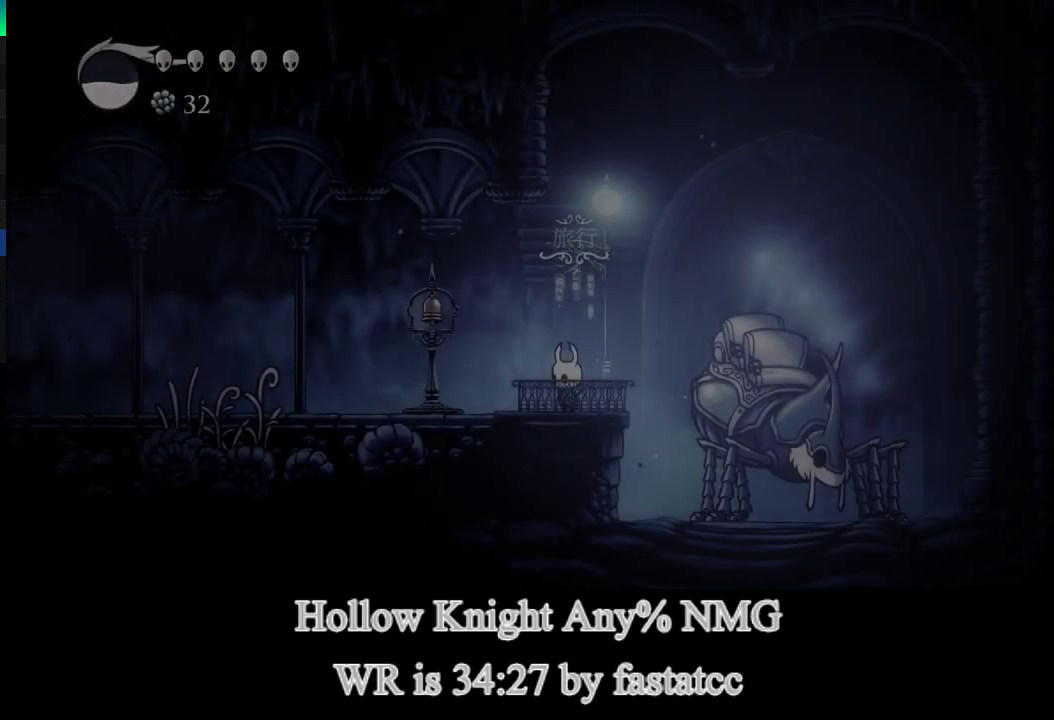
{"buttons": ["TRIANGLE"], "left_stick": "left", "right_stick": "center", "events": [[83, "left_stick", "left"], [283, "TRIANGLE", "down"]]}
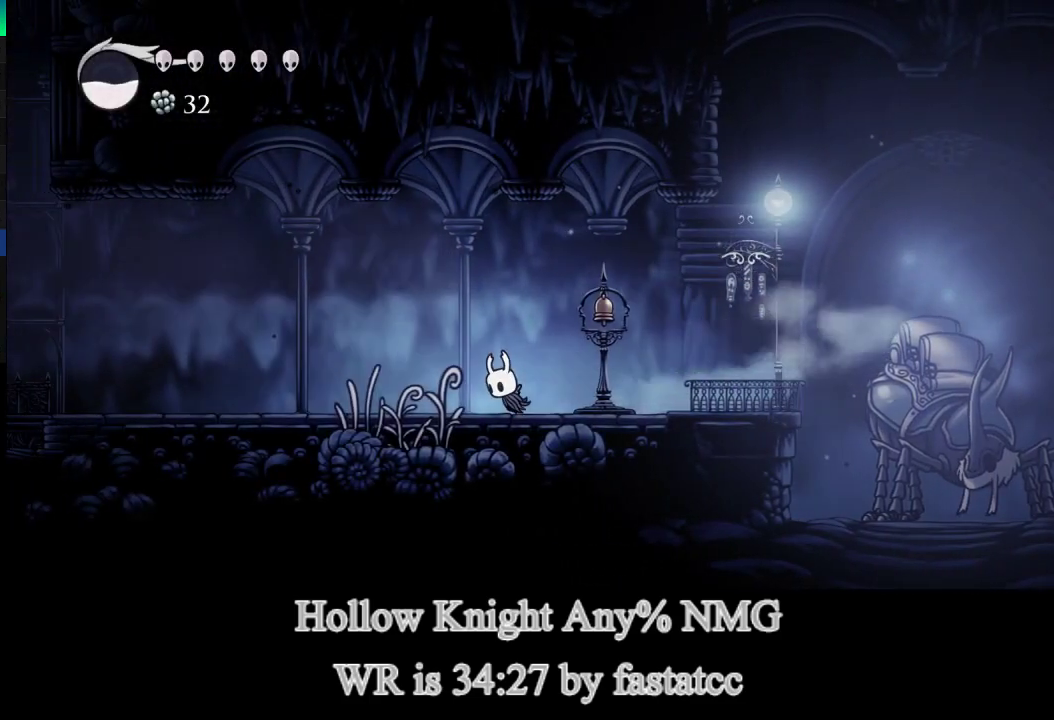
{"buttons": ["TRIANGLE"], "left_stick": "left", "right_stick": "center", "events": [[50, "TRIANGLE", "up"], [317, "TRIANGLE", "down"]]}
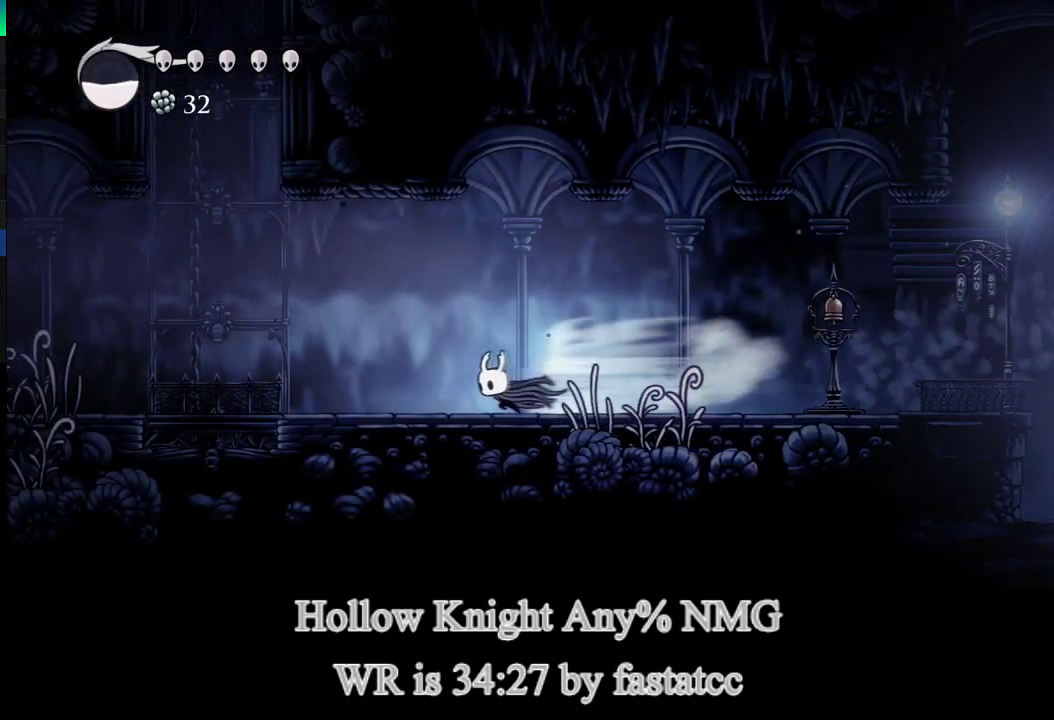
{"buttons": [], "left_stick": "left", "right_stick": "center", "events": [[217, "TRIANGLE", "up"]]}
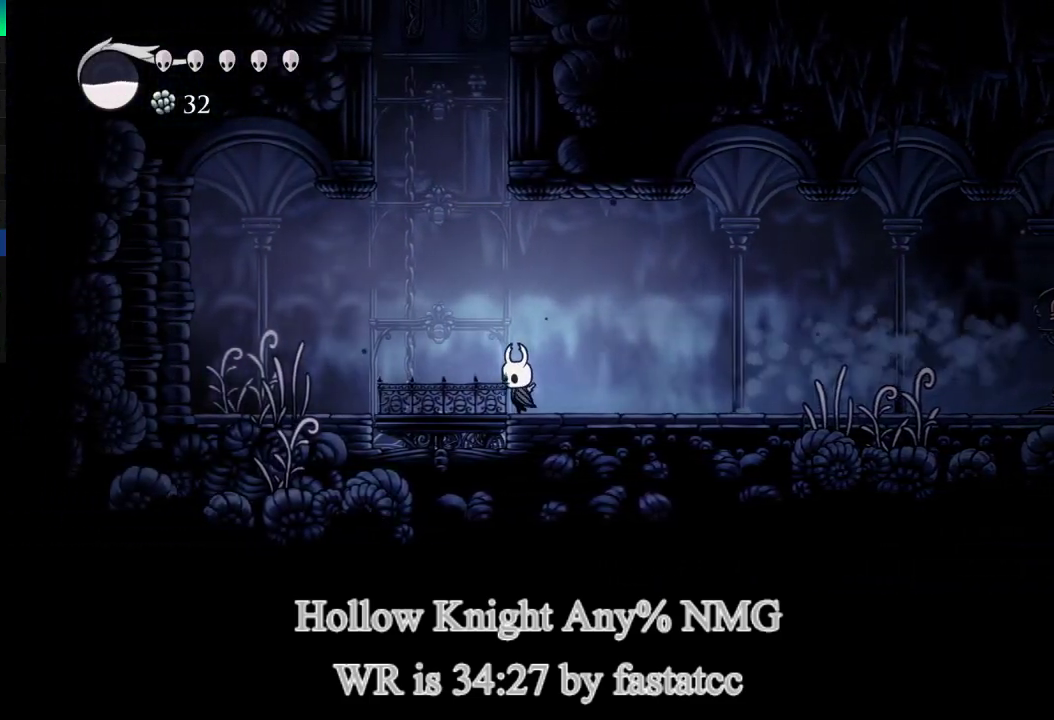
{"buttons": [], "left_stick": "center", "right_stick": "center", "events": [[317, "left_stick", "center"]]}
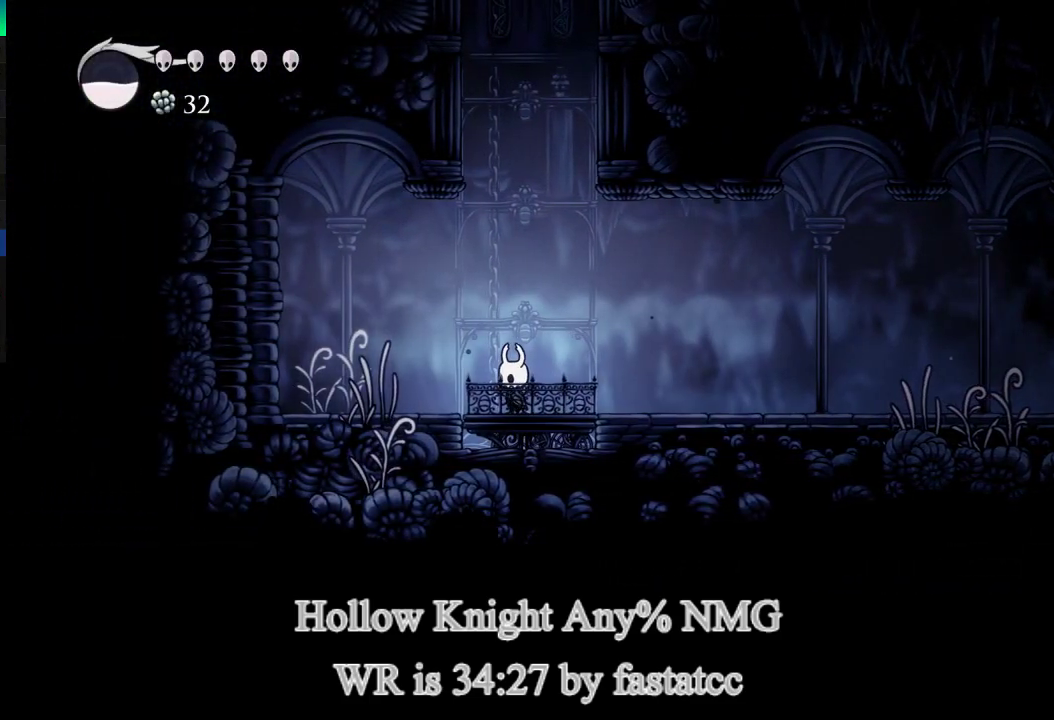
{"buttons": ["L1"], "left_stick": "center", "right_stick": "center", "events": [[483, "L1", "down"]]}
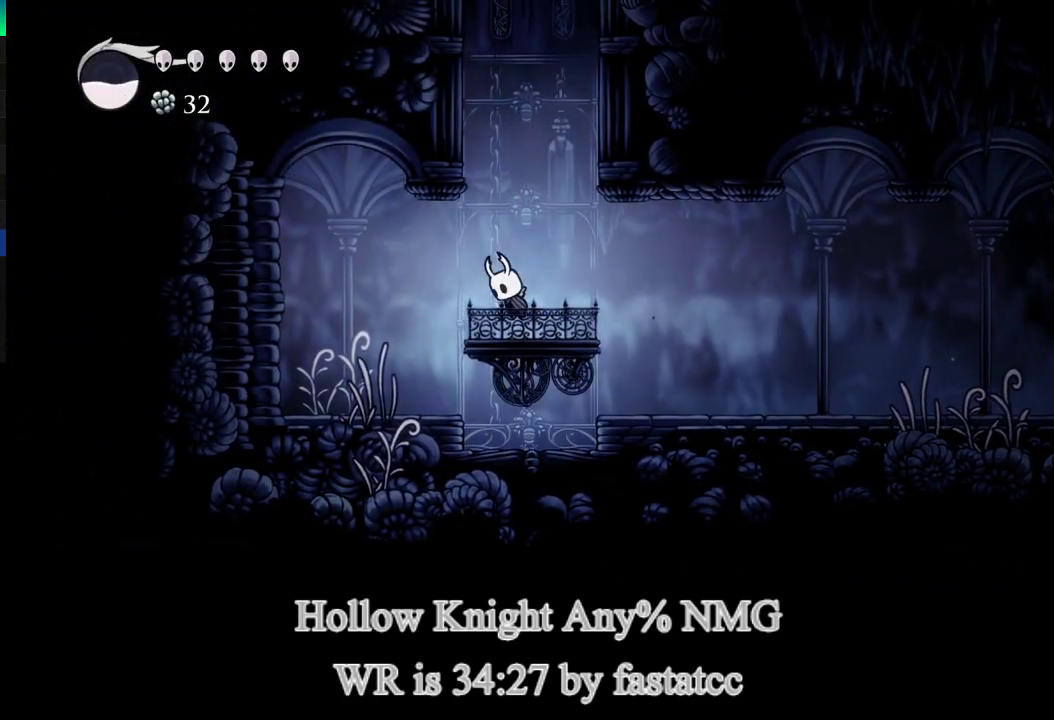
{"buttons": ["L1"], "left_stick": "right", "right_stick": "center", "events": [[67, "left_stick", "right"], [317, "L1", "up"], [383, "L1", "down"]]}
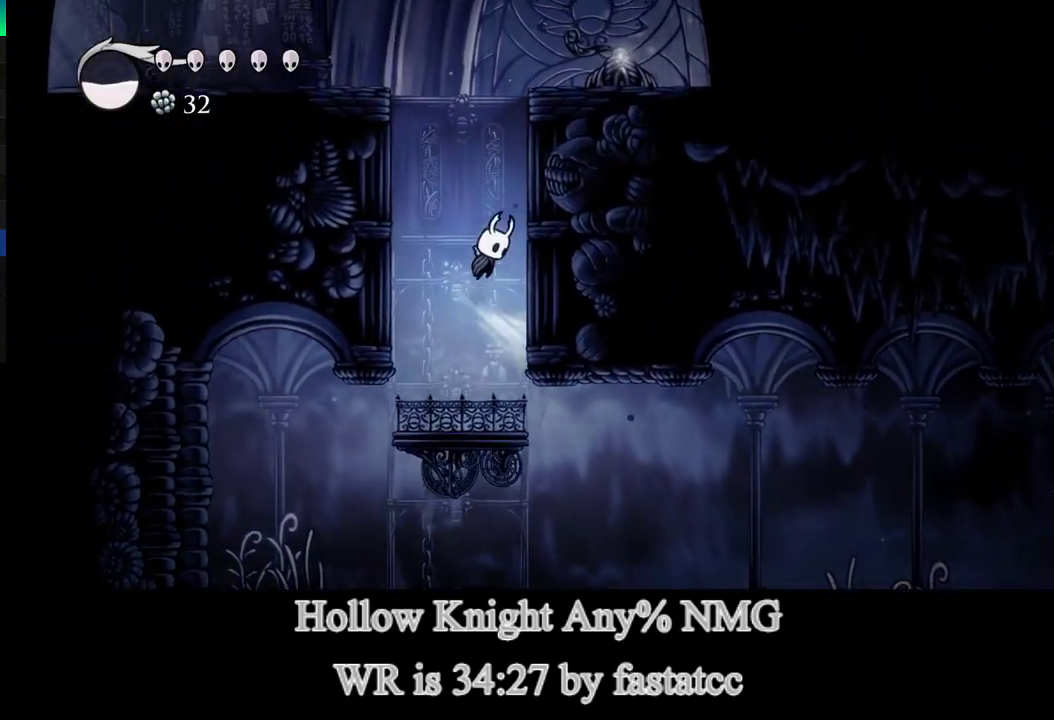
{"buttons": ["L1"], "left_stick": "left", "right_stick": "center", "events": [[150, "L1", "up"], [250, "L1", "down"], [350, "left_stick", "left"]]}
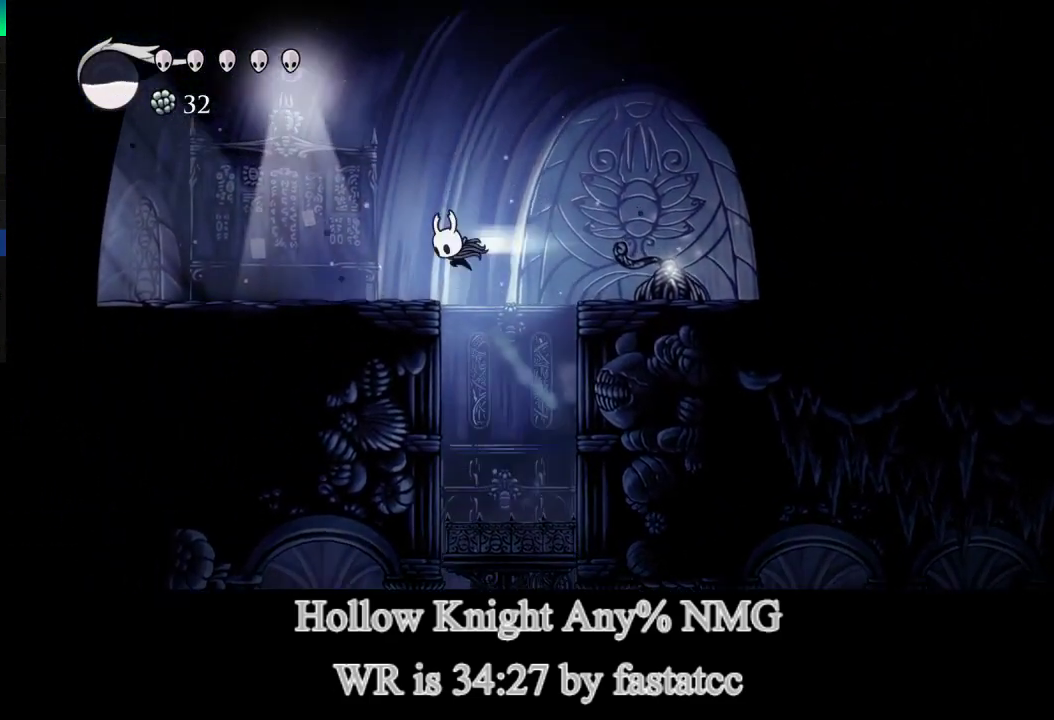
{"buttons": ["TRIANGLE"], "left_stick": "left", "right_stick": "center", "events": [[17, "TRIANGLE", "down"], [117, "L1", "up"], [217, "TRIANGLE", "up"], [483, "TRIANGLE", "down"]]}
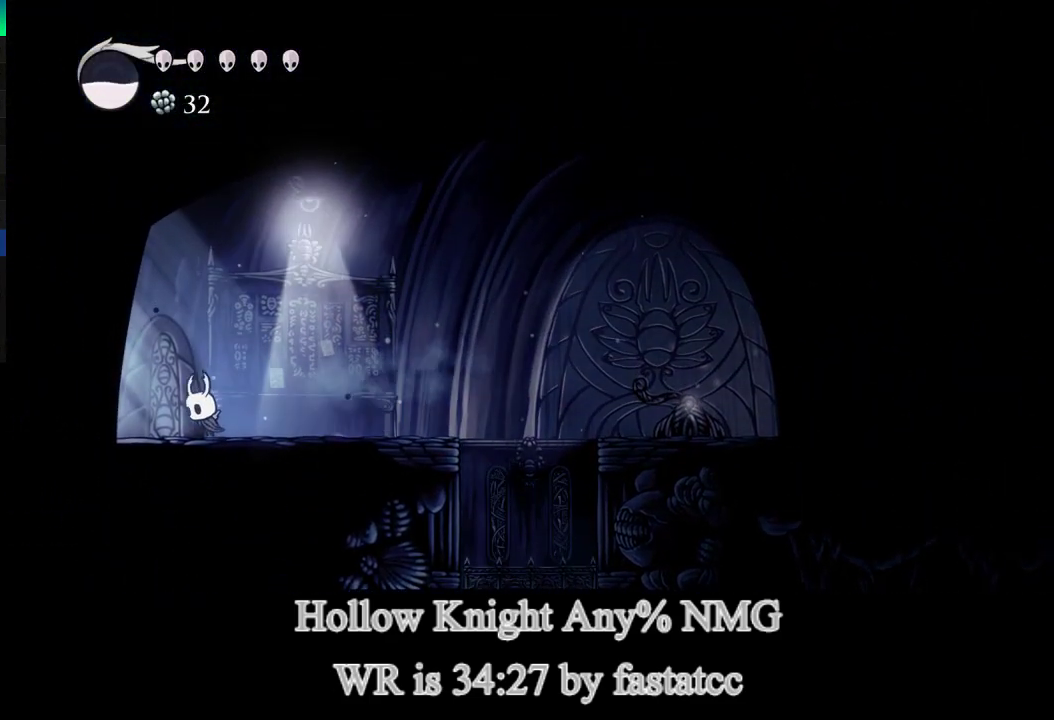
{"buttons": [], "left_stick": "left", "right_stick": "center", "events": [[450, "TRIANGLE", "up"]]}
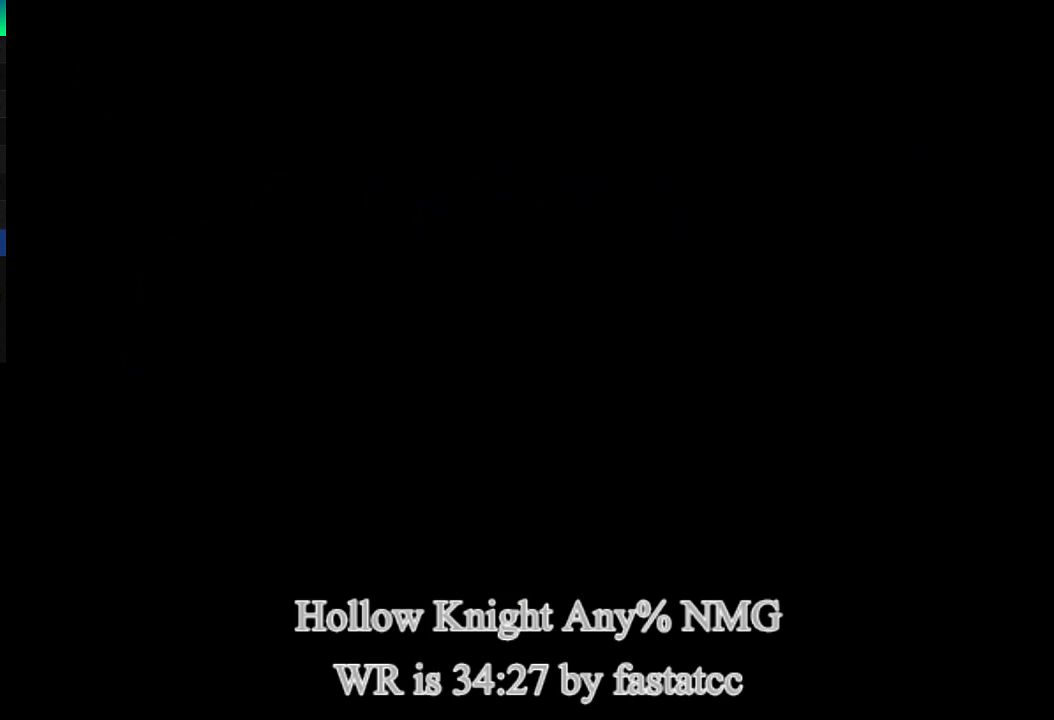
{"buttons": [], "left_stick": "center", "right_stick": "center", "events": [[17, "left_stick", "center"]]}
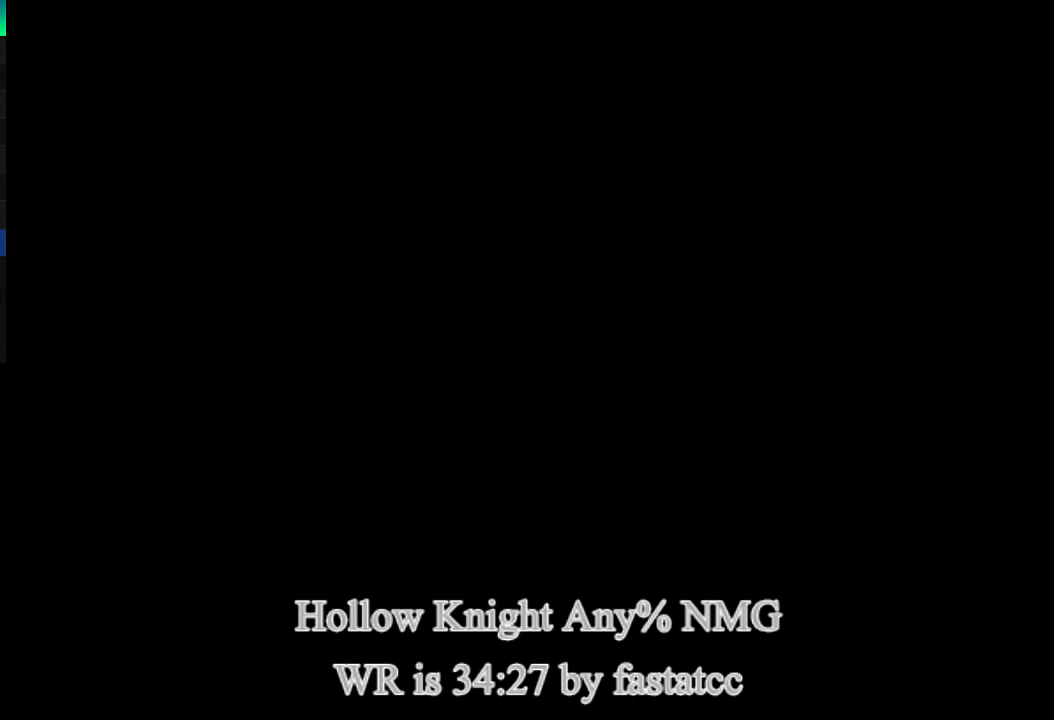
{"buttons": [], "left_stick": "center", "right_stick": "center", "events": []}
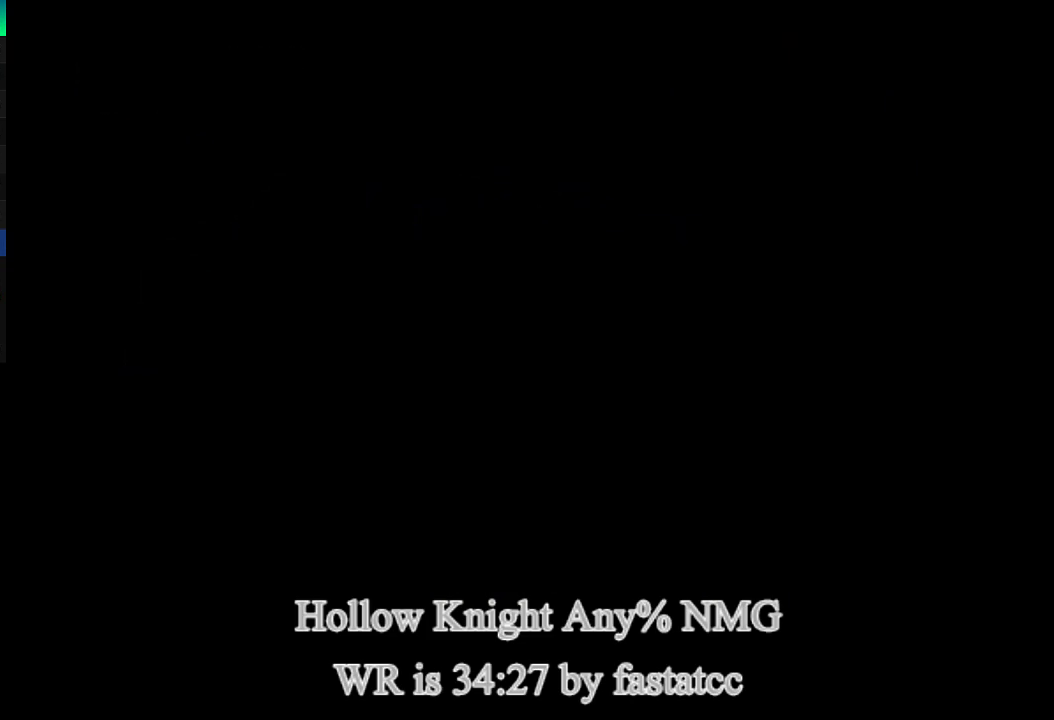
{"buttons": [], "left_stick": "center", "right_stick": "center", "events": []}
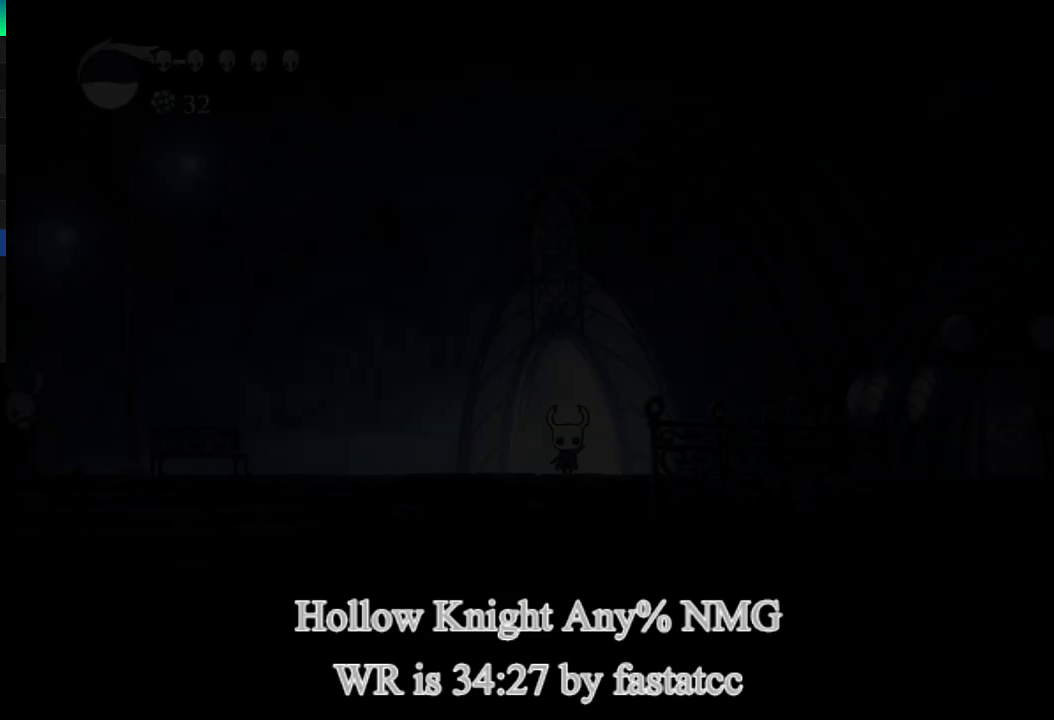
{"buttons": [], "left_stick": "right", "right_stick": "center", "events": [[500, "left_stick", "right"]]}
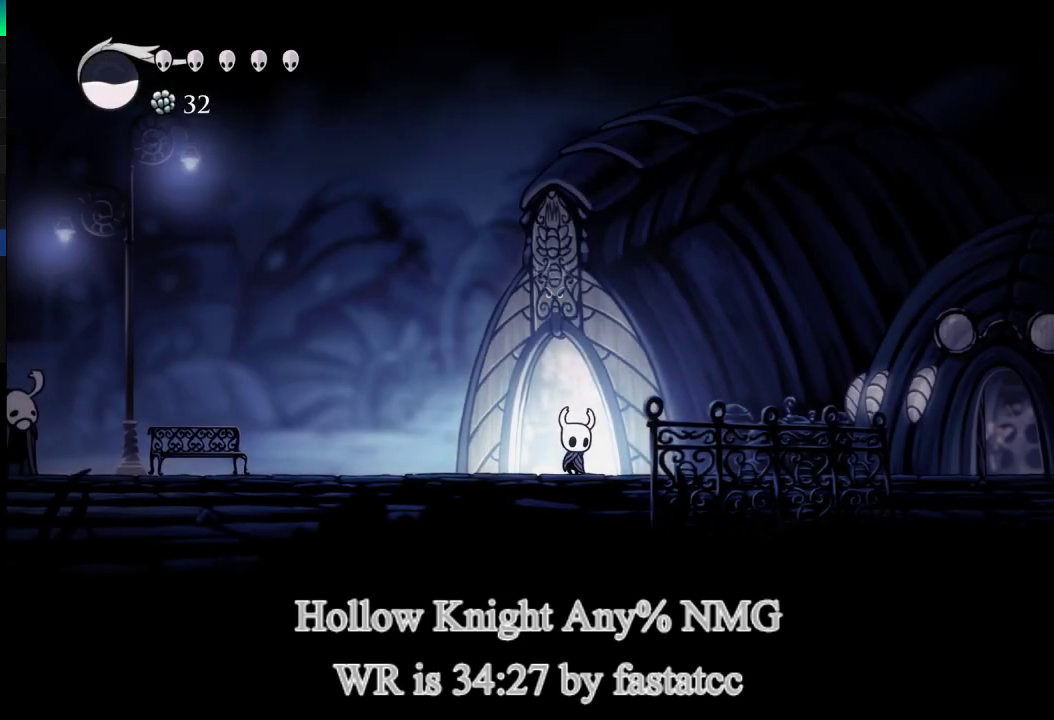
{"buttons": ["CROSS"], "left_stick": "center", "right_stick": "center", "events": [[183, "CROSS", "down"], [283, "left_stick", "center"]]}
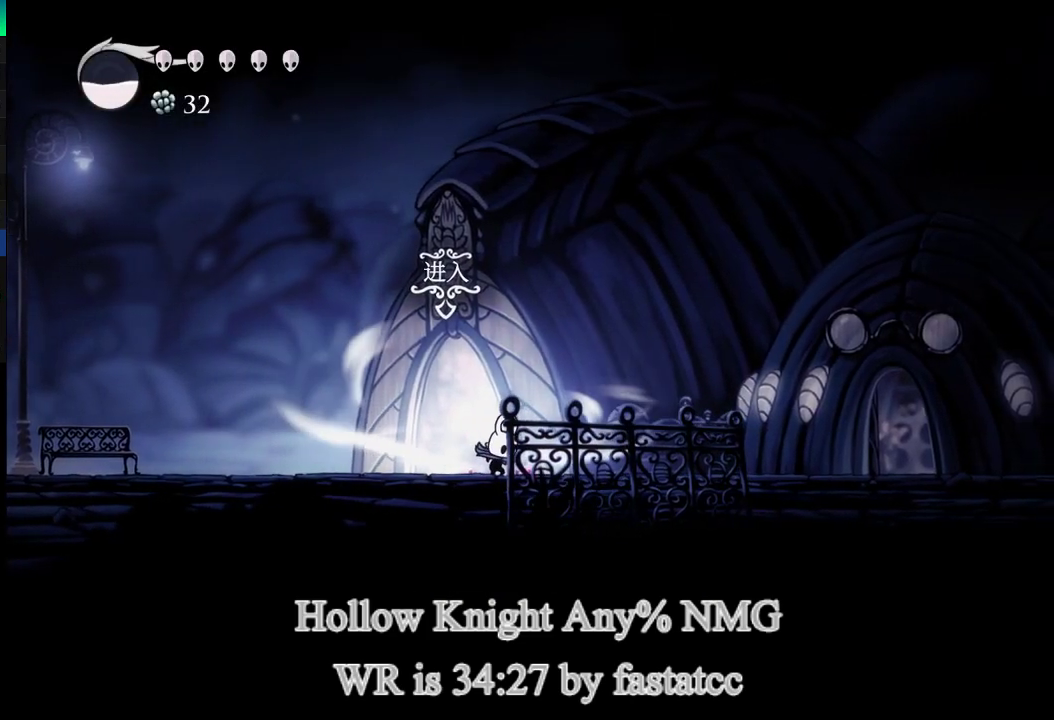
{"buttons": ["CROSS"], "left_stick": "center", "right_stick": "center", "events": []}
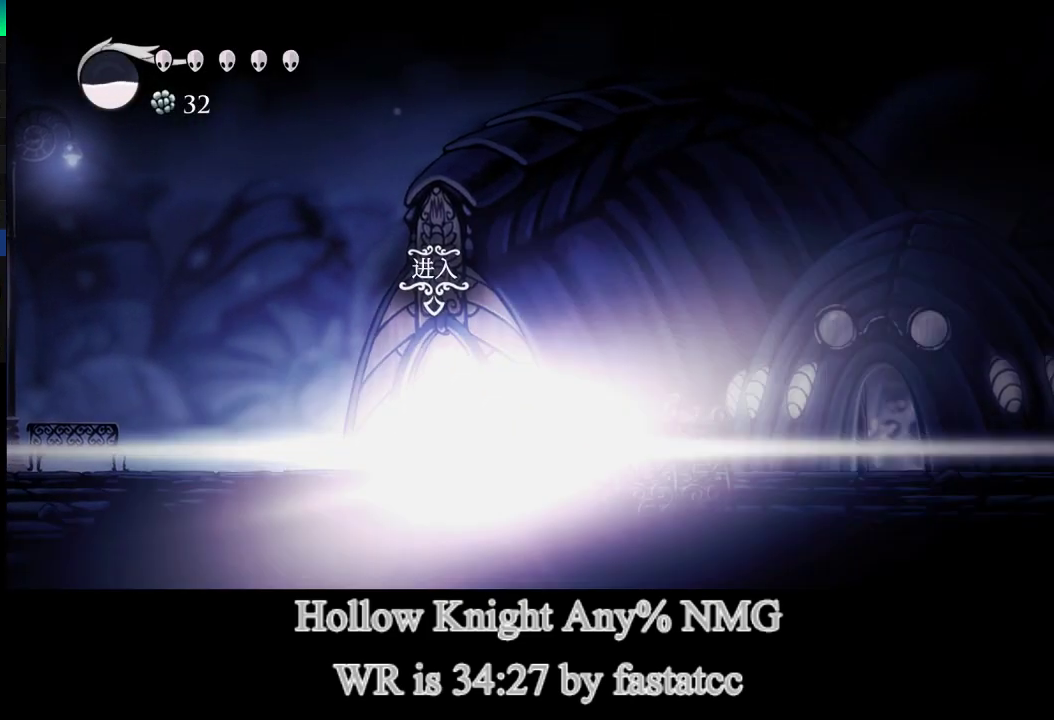
{"buttons": [], "left_stick": "center", "right_stick": "center", "events": [[83, "CROSS", "up"]]}
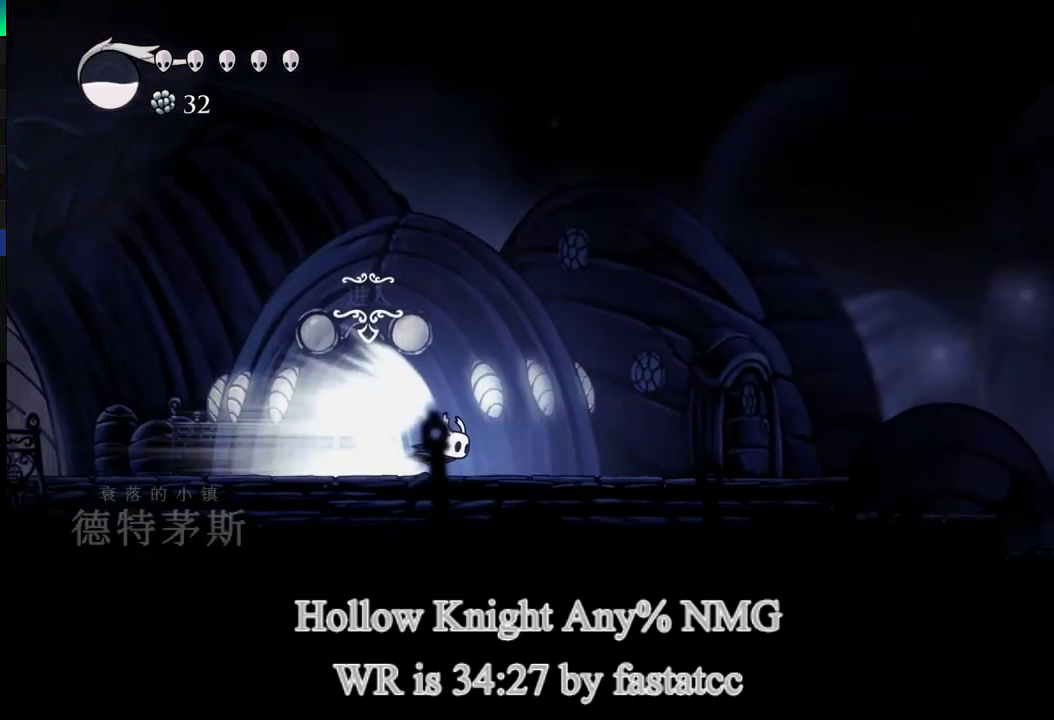
{"buttons": [], "left_stick": "center", "right_stick": "center", "events": []}
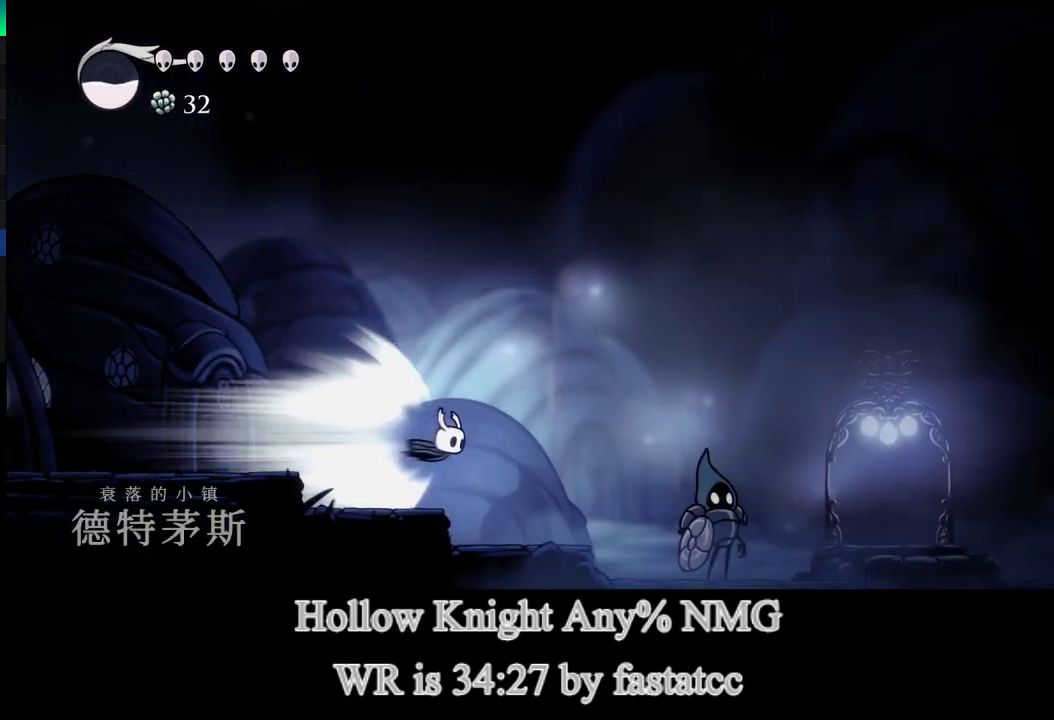
{"buttons": [], "left_stick": "center", "right_stick": "center", "events": [[250, "L1", "down"], [383, "L1", "up"]]}
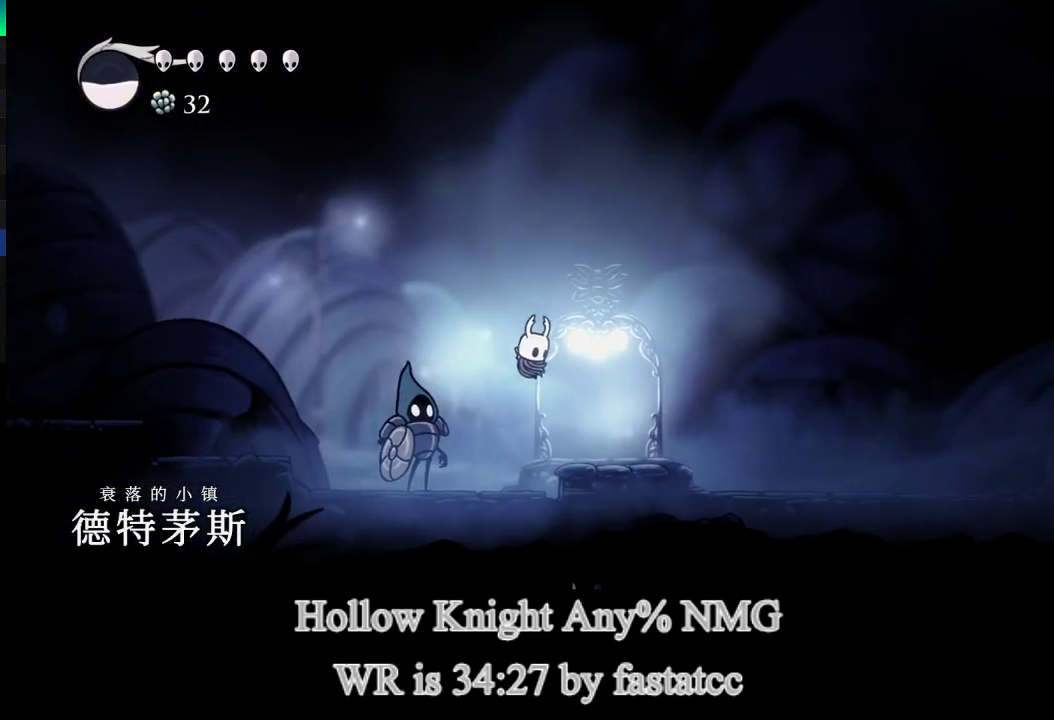
{"buttons": ["L2"], "left_stick": "right", "right_stick": "center", "events": [[150, "L2", "down"], [217, "L2", "up"], [383, "left_stick", "right"], [417, "L2", "down"]]}
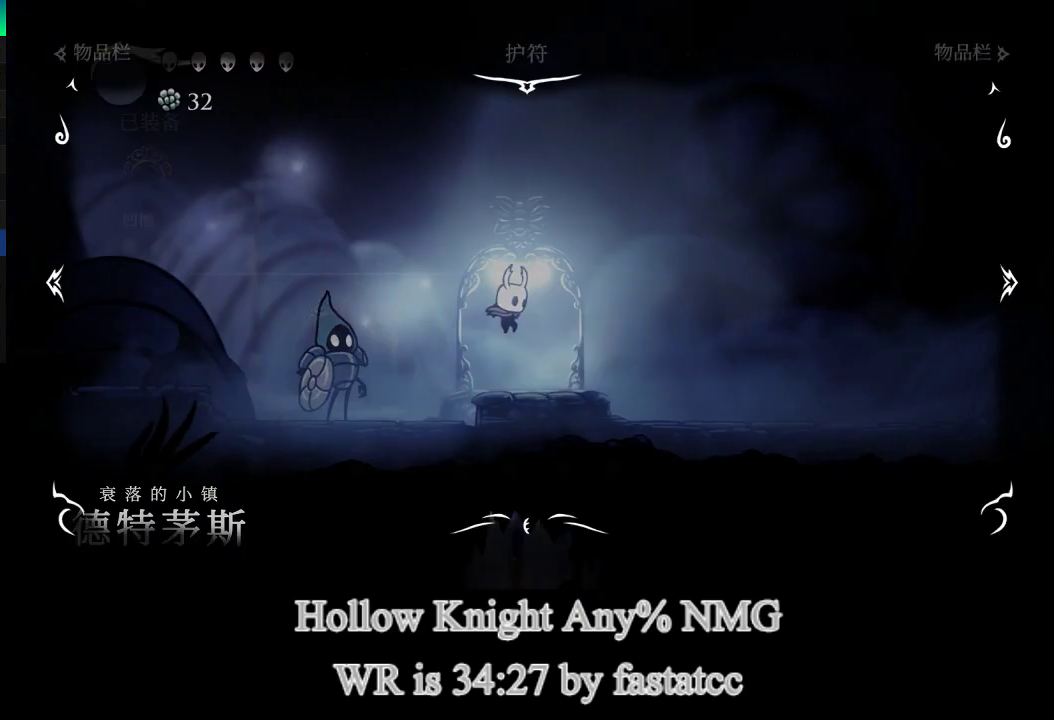
{"buttons": [], "left_stick": "center", "right_stick": "center", "events": [[17, "left_stick", "center"], [67, "L2", "up"]]}
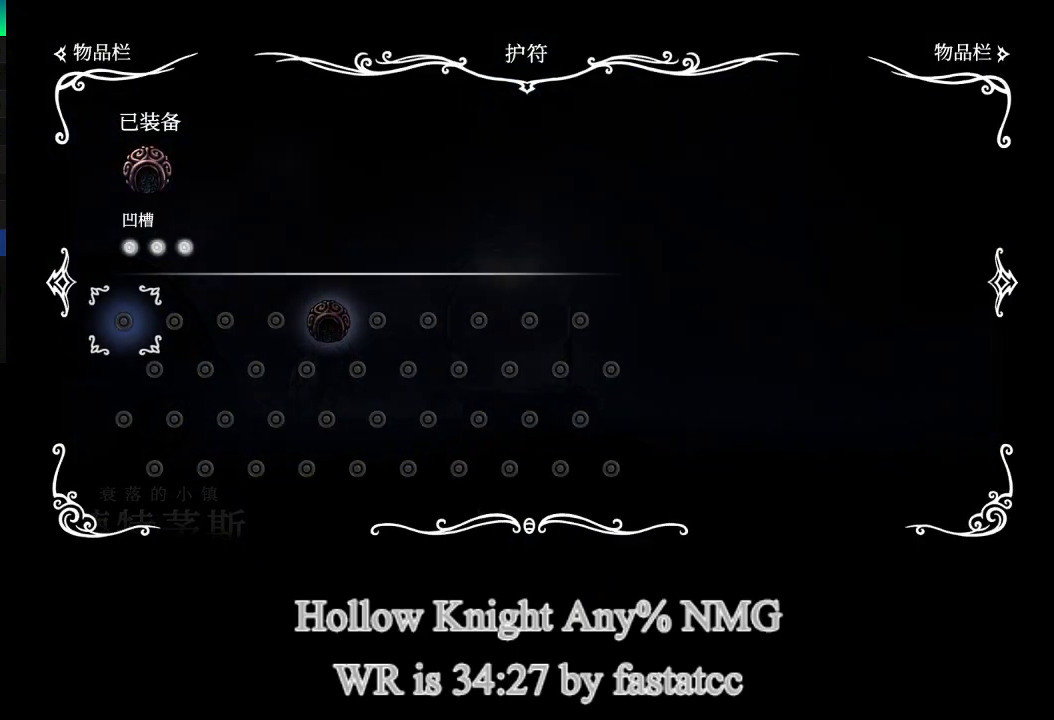
{"buttons": [], "left_stick": "center", "right_stick": "center", "events": [[217, "L2", "down"], [283, "L2", "up"]]}
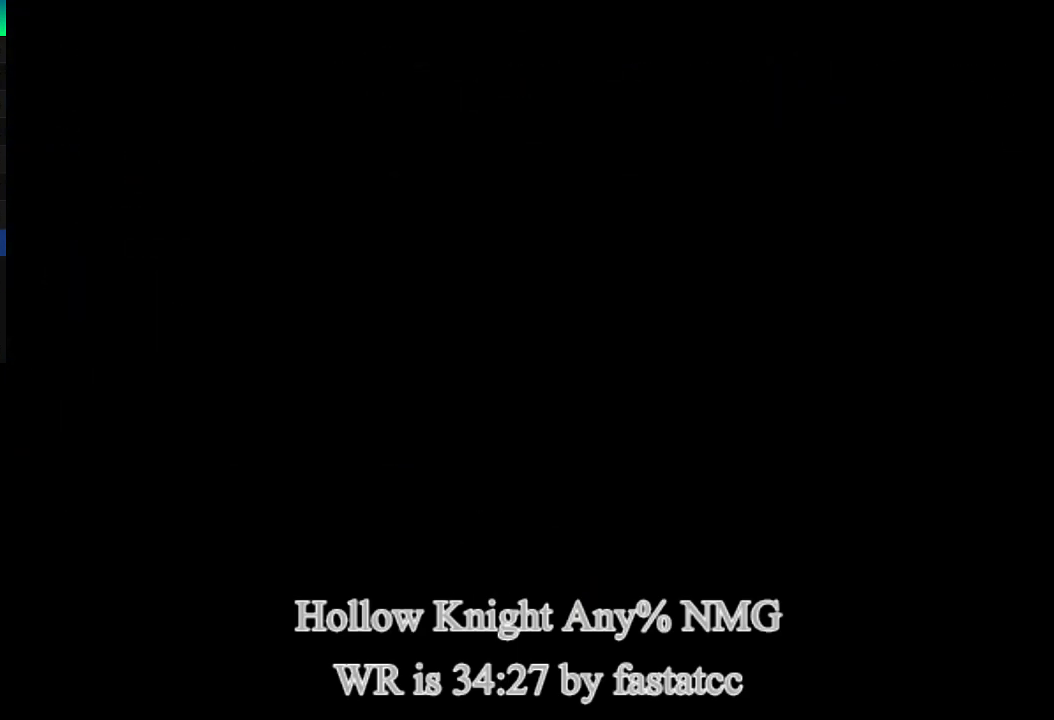
{"buttons": [], "left_stick": "center", "right_stick": "center", "events": []}
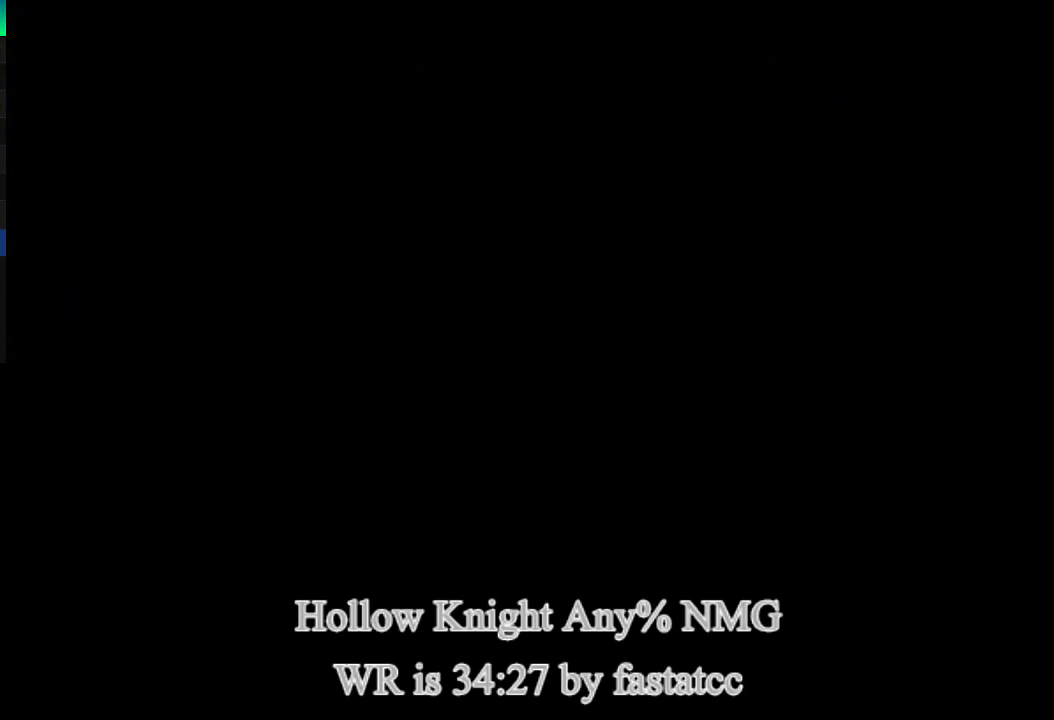
{"buttons": [], "left_stick": "right", "right_stick": "center", "events": [[450, "left_stick", "right"]]}